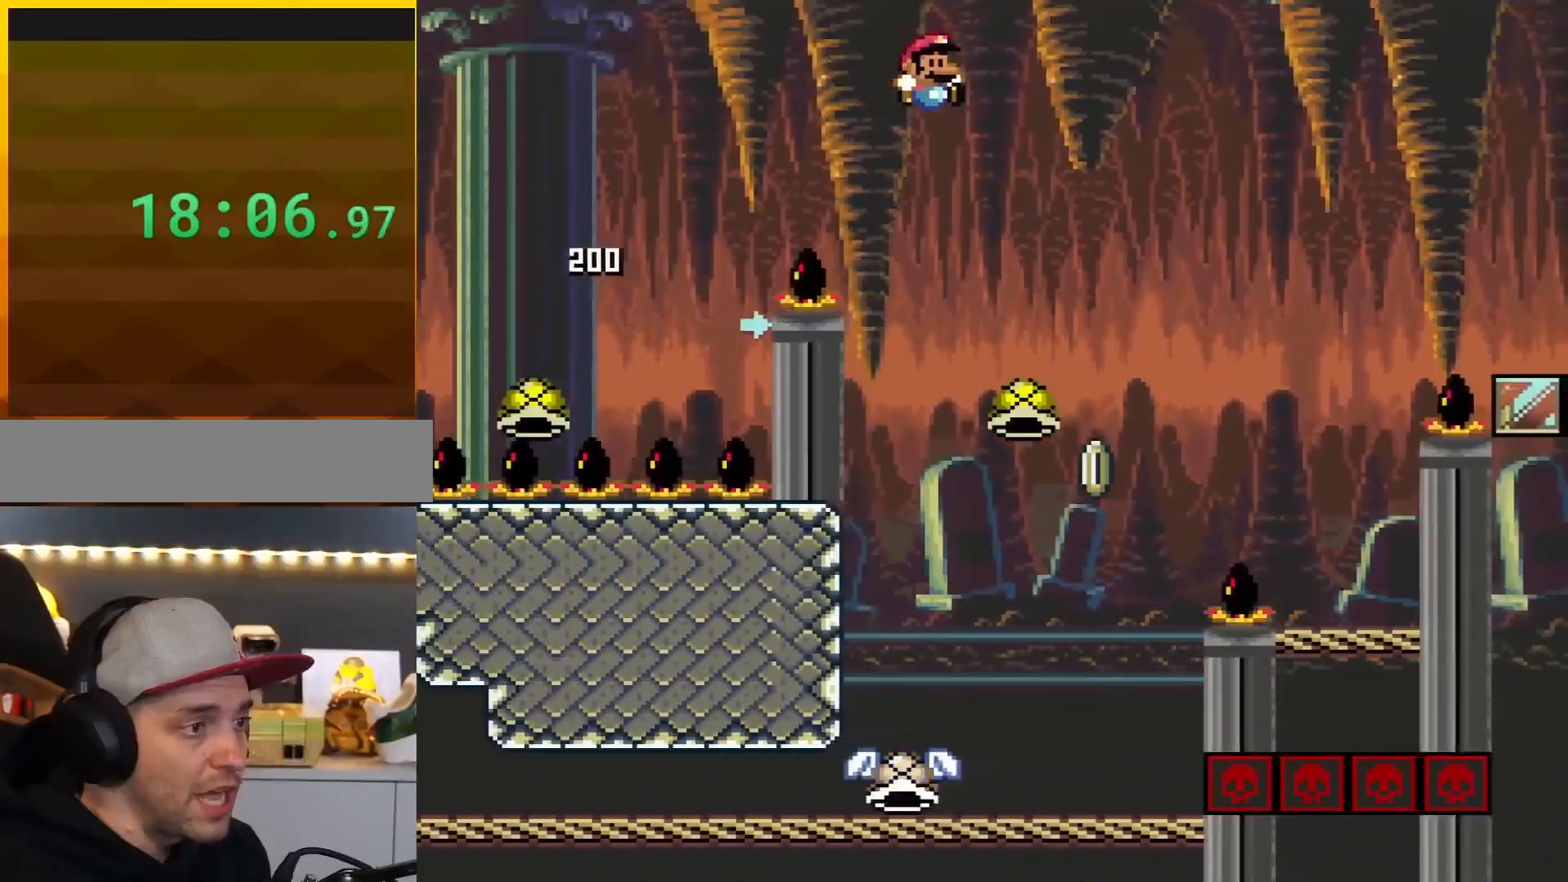
Gameplay with a controller (Nintendo layout); each line is a JSON object with the inputs held at the frame after it. "events" lists button and stick changes between this image and that frame as [ms after this image, input, new state], when the widget could be followed in between. Not read: L3 R3.
{"buttons": ["B", "DPAD_RIGHT"], "events": [[100, "DPAD_RIGHT", "up"], [117, "DPAD_LEFT", "down"], [284, "DPAD_LEFT", "up"], [284, "DPAD_RIGHT", "down"], [501, "Y", "up"]]}
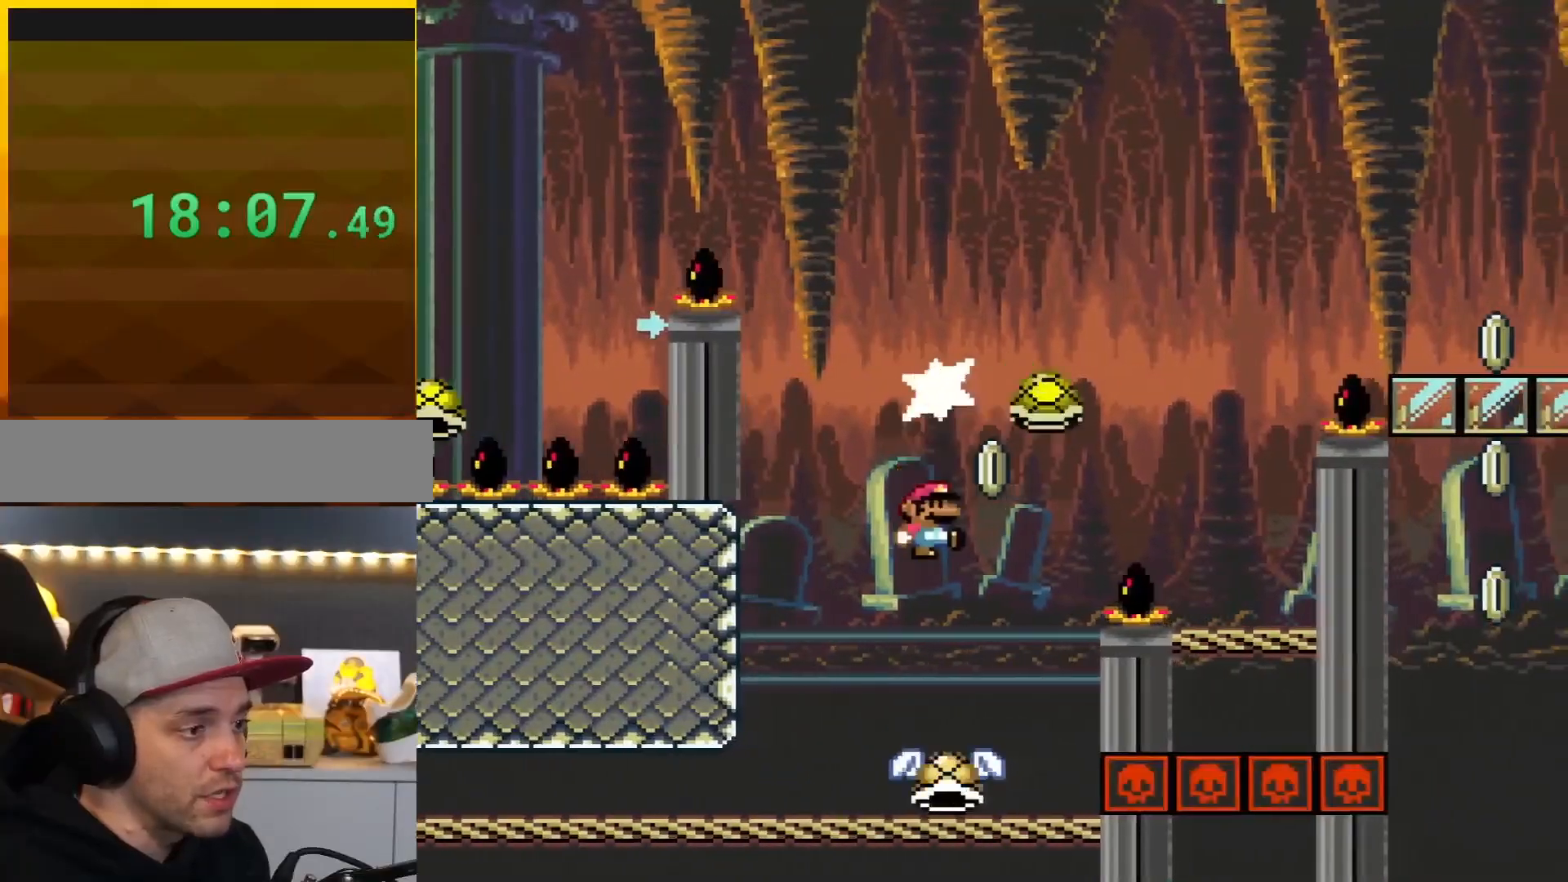
{"buttons": ["B", "Y", "DPAD_RIGHT"], "events": [[116, "DPAD_RIGHT", "up"], [116, "Y", "down"], [150, "DPAD_LEFT", "down"], [400, "DPAD_LEFT", "up"], [433, "DPAD_RIGHT", "down"]]}
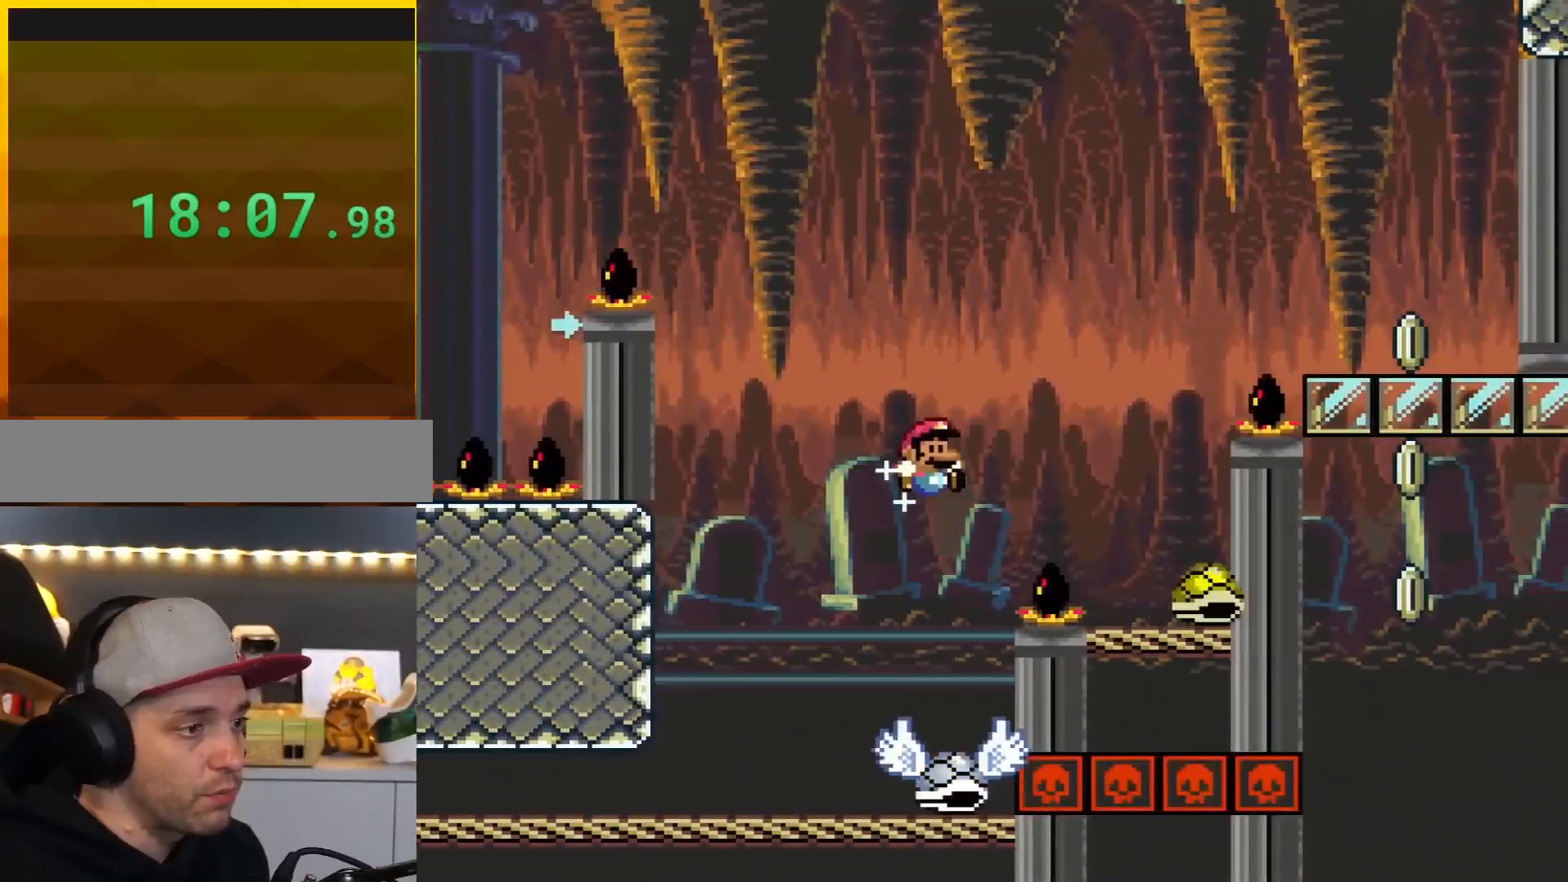
{"buttons": ["B", "Y", "DPAD_LEFT"], "events": [[400, "DPAD_RIGHT", "up"], [501, "DPAD_LEFT", "down"]]}
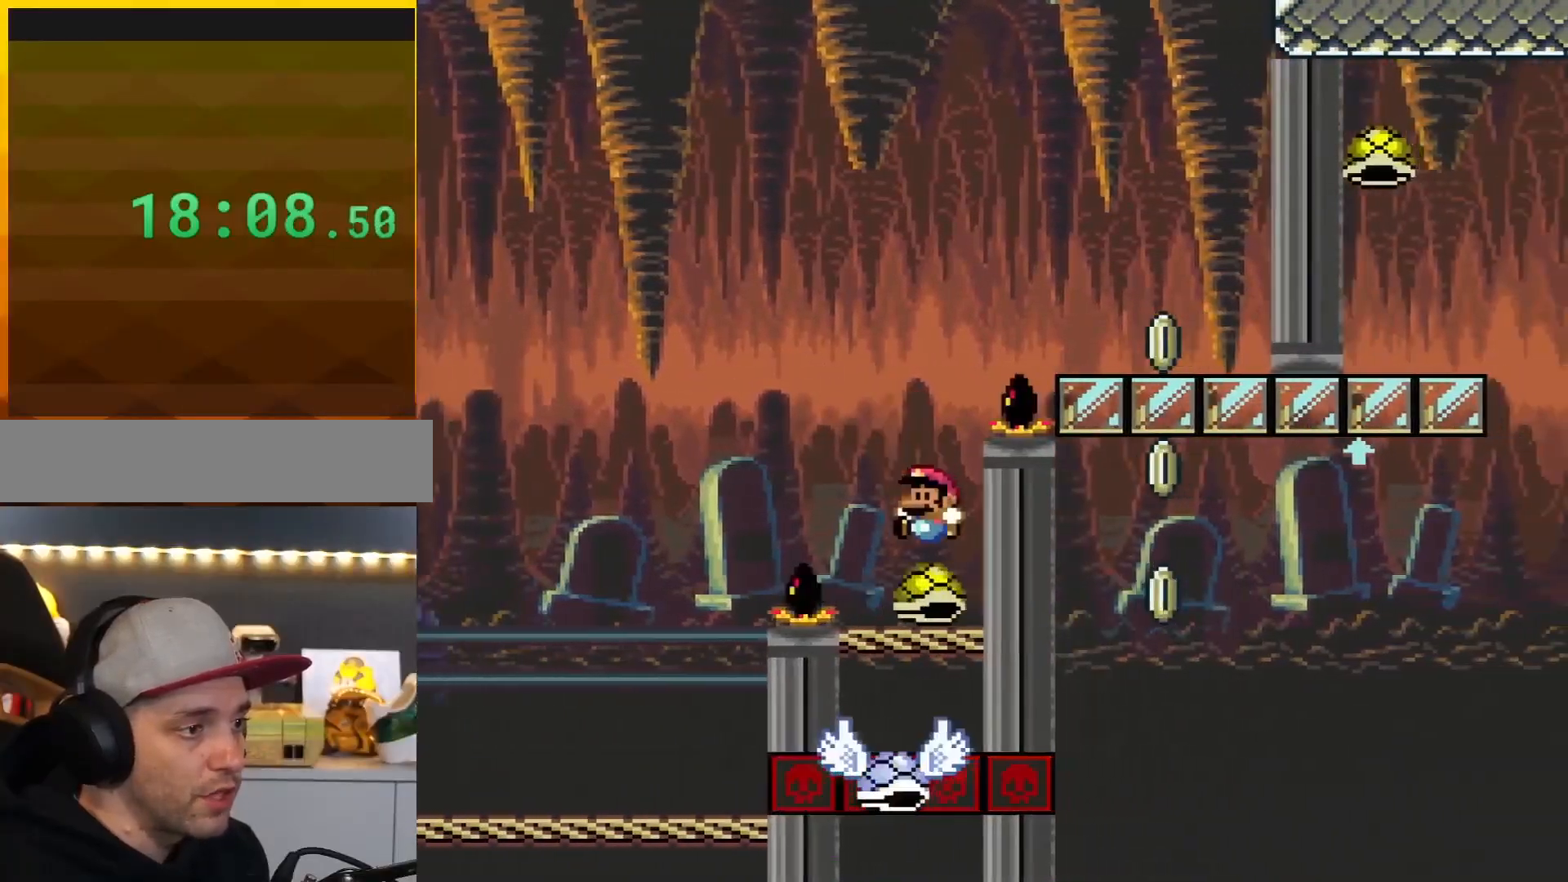
{"buttons": ["B", "Y", "DPAD_RIGHT"], "events": [[183, "DPAD_LEFT", "up"], [216, "DPAD_RIGHT", "down"]]}
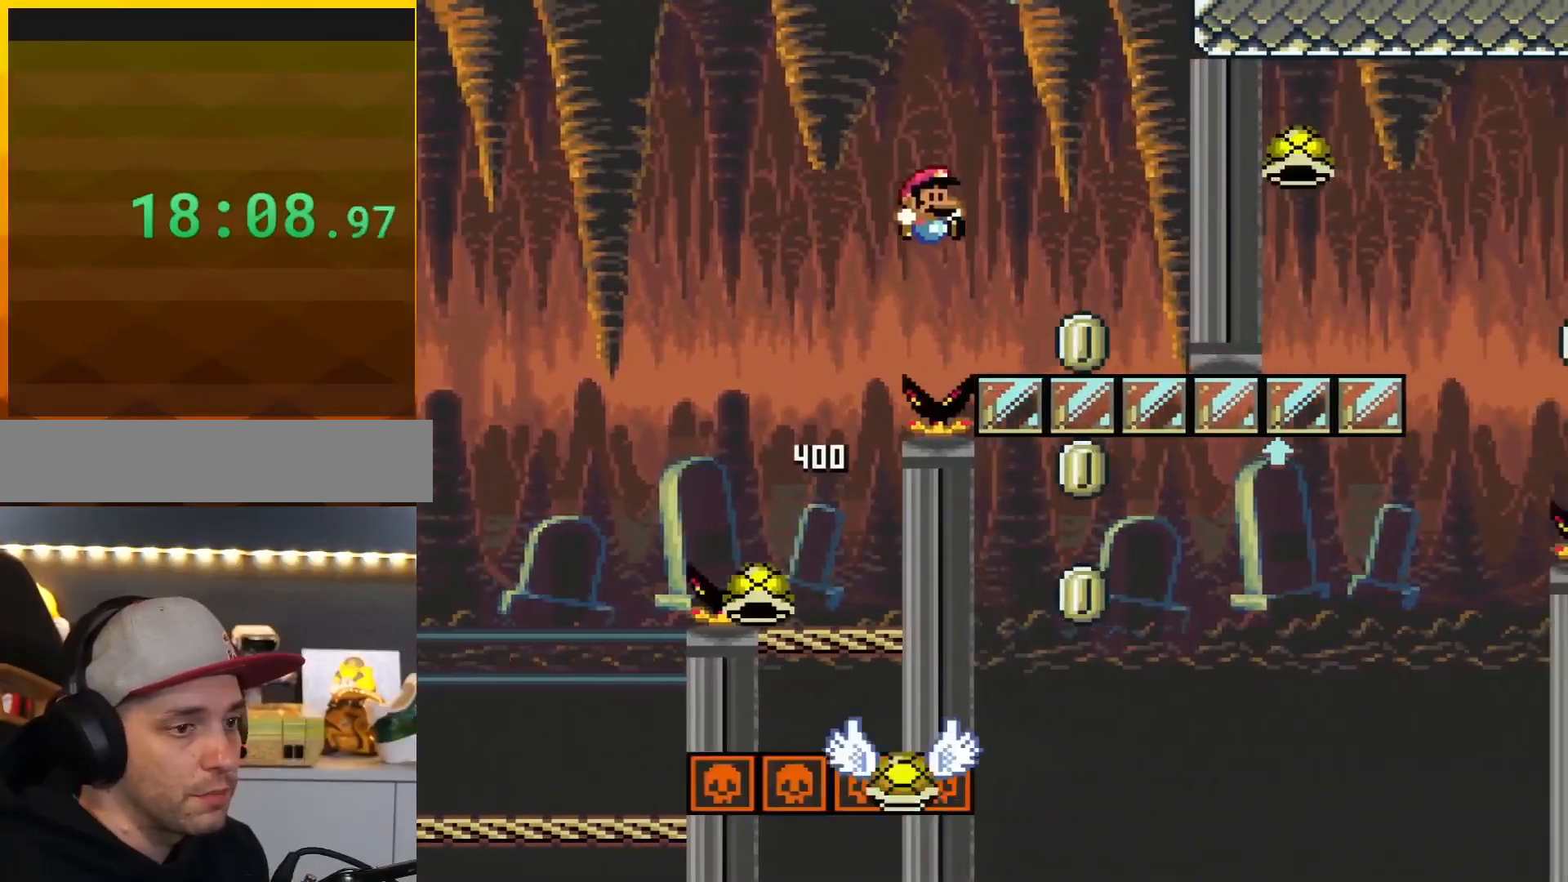
{"buttons": ["Y"], "events": [[184, "DPAD_RIGHT", "up"], [250, "DPAD_LEFT", "down"], [400, "DPAD_LEFT", "up"], [467, "B", "up"]]}
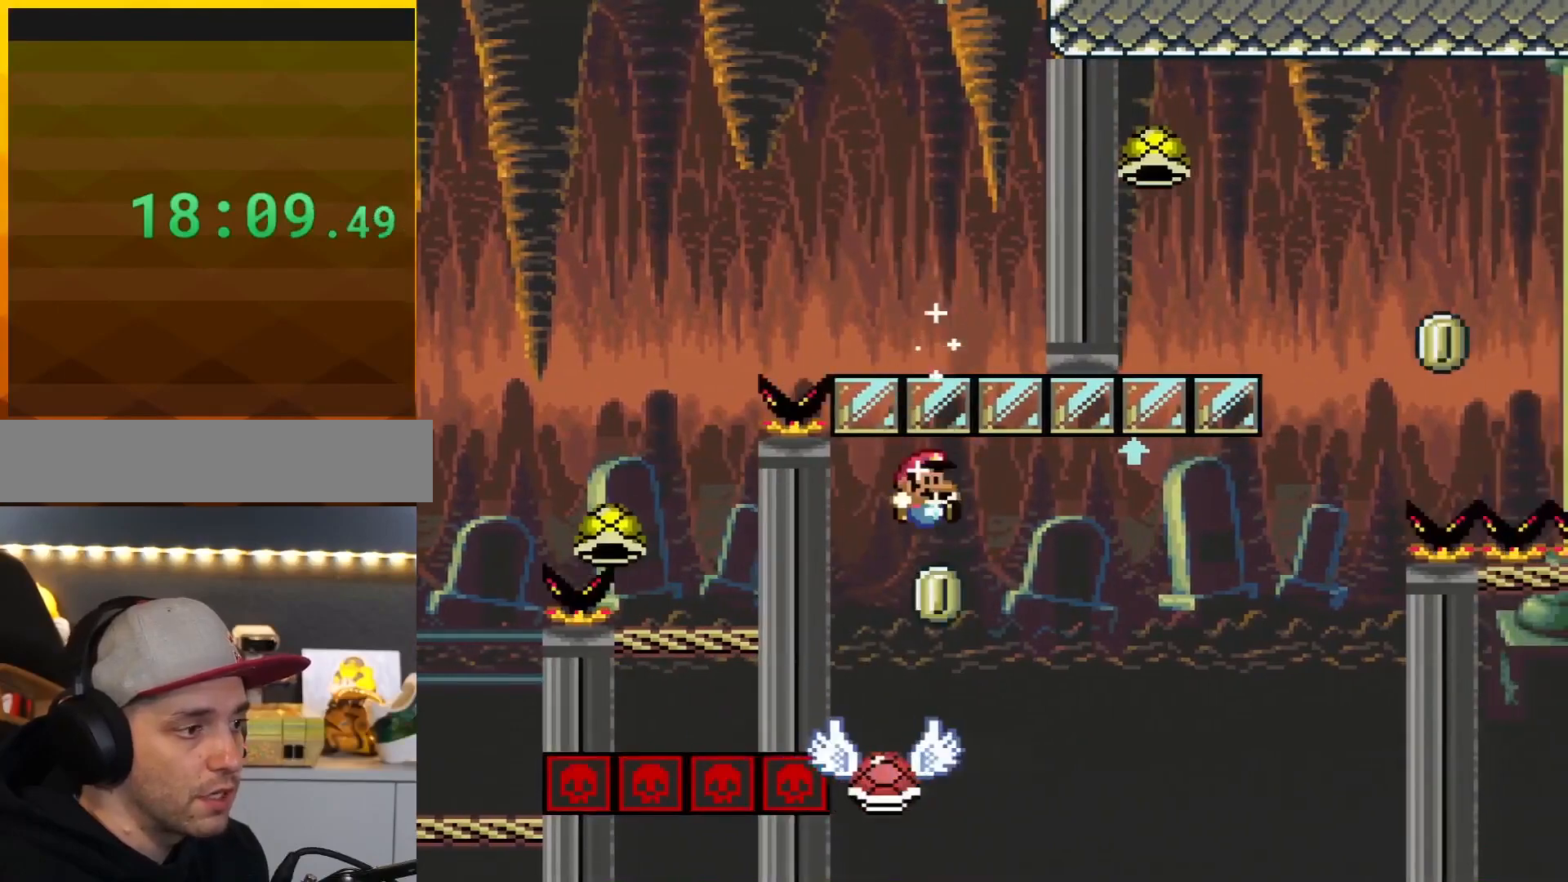
{"buttons": ["B", "Y", "DPAD_LEFT"], "events": [[33, "DPAD_RIGHT", "down"], [116, "B", "down"], [183, "DPAD_RIGHT", "up"], [283, "DPAD_RIGHT", "down"], [467, "DPAD_LEFT", "down"], [467, "DPAD_RIGHT", "up"]]}
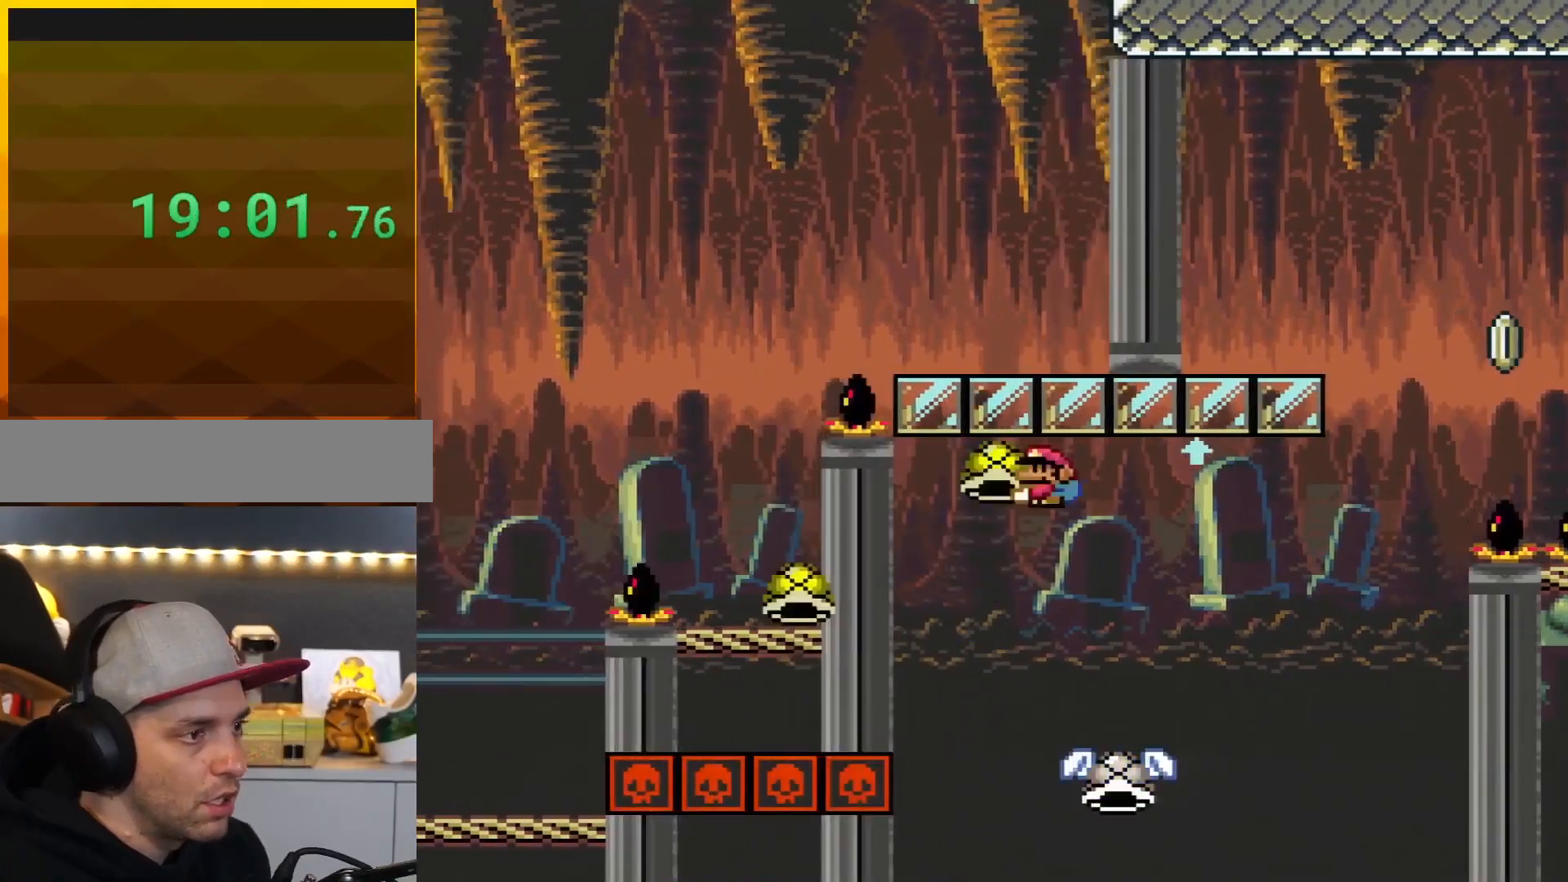
{"buttons": ["B", "Y", "DPAD_RIGHT"], "events": [[100, "DPAD_LEFT", "up"], [100, "DPAD_RIGHT", "down"]]}
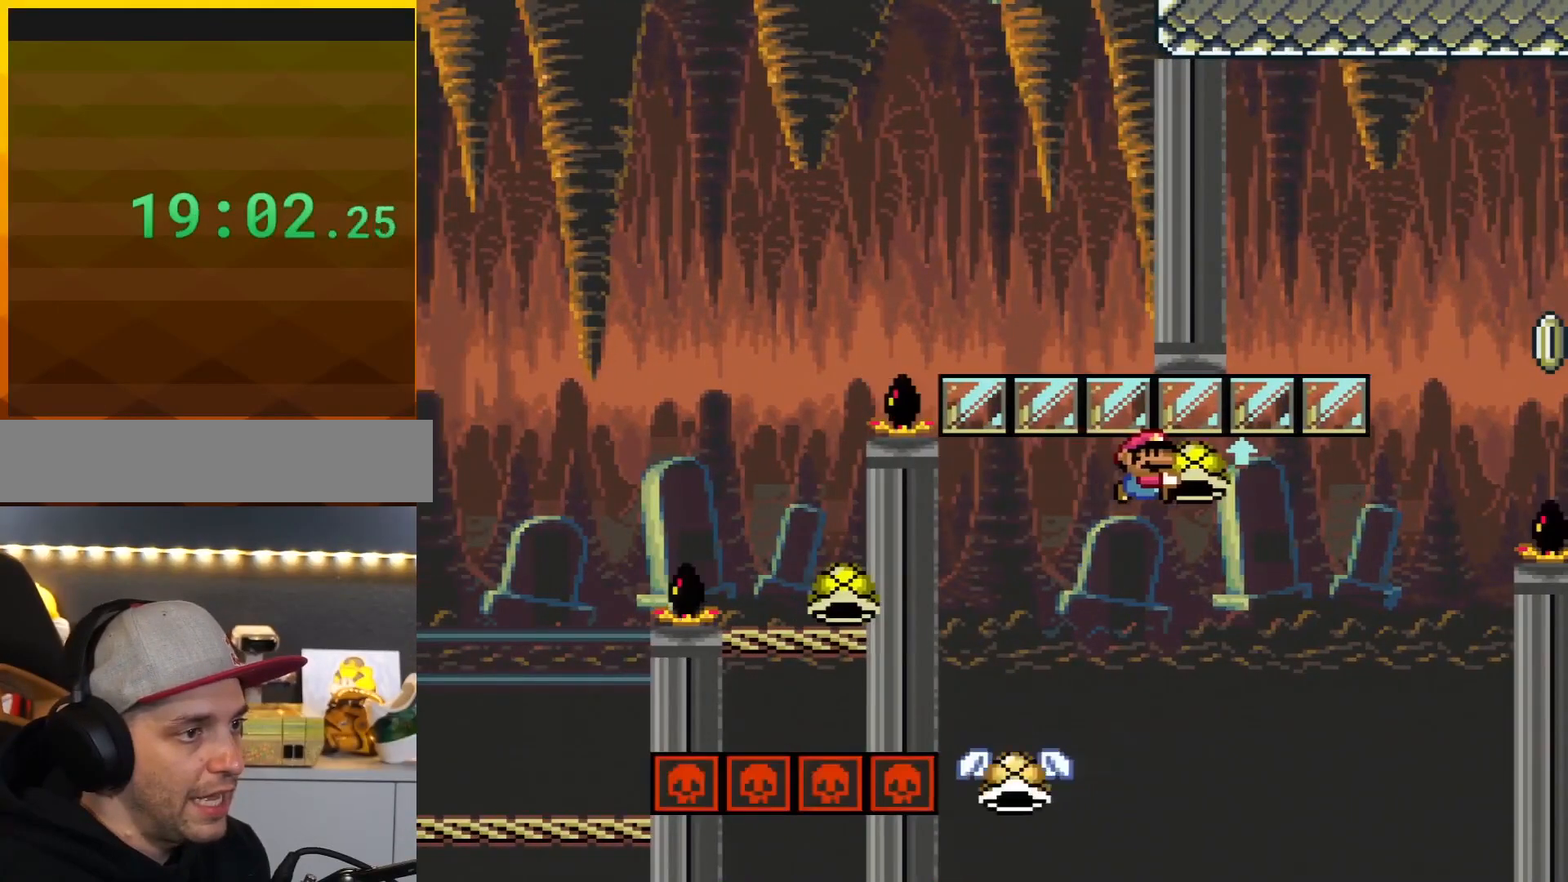
{"buttons": ["B", "Y", "DPAD_RIGHT"], "events": []}
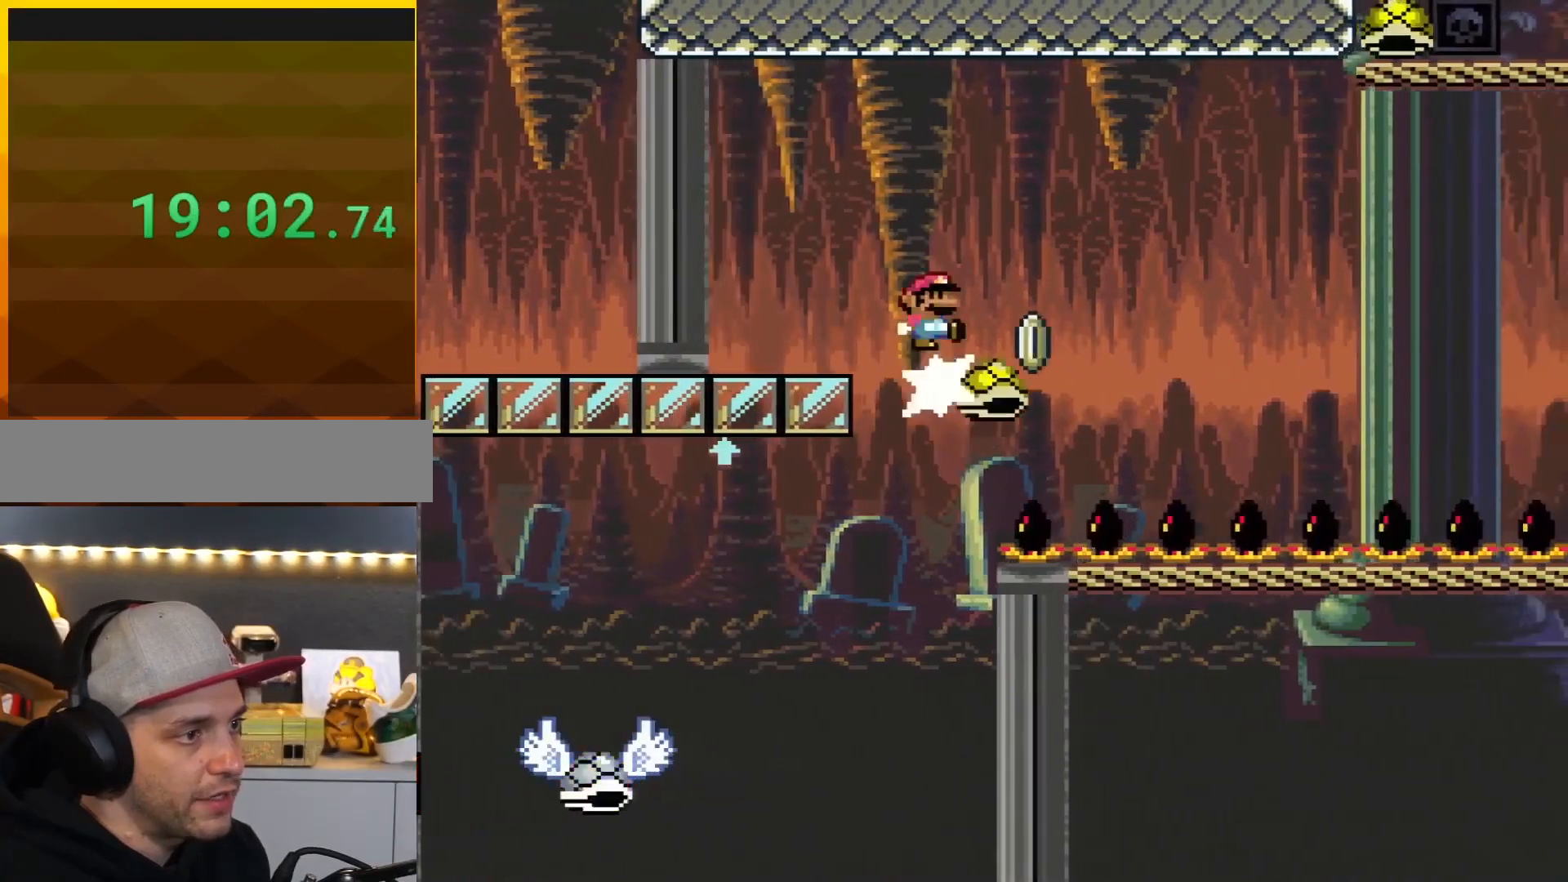
{"buttons": ["Y", "DPAD_RIGHT"], "events": [[50, "Y", "up"], [201, "Y", "down"], [417, "B", "up"]]}
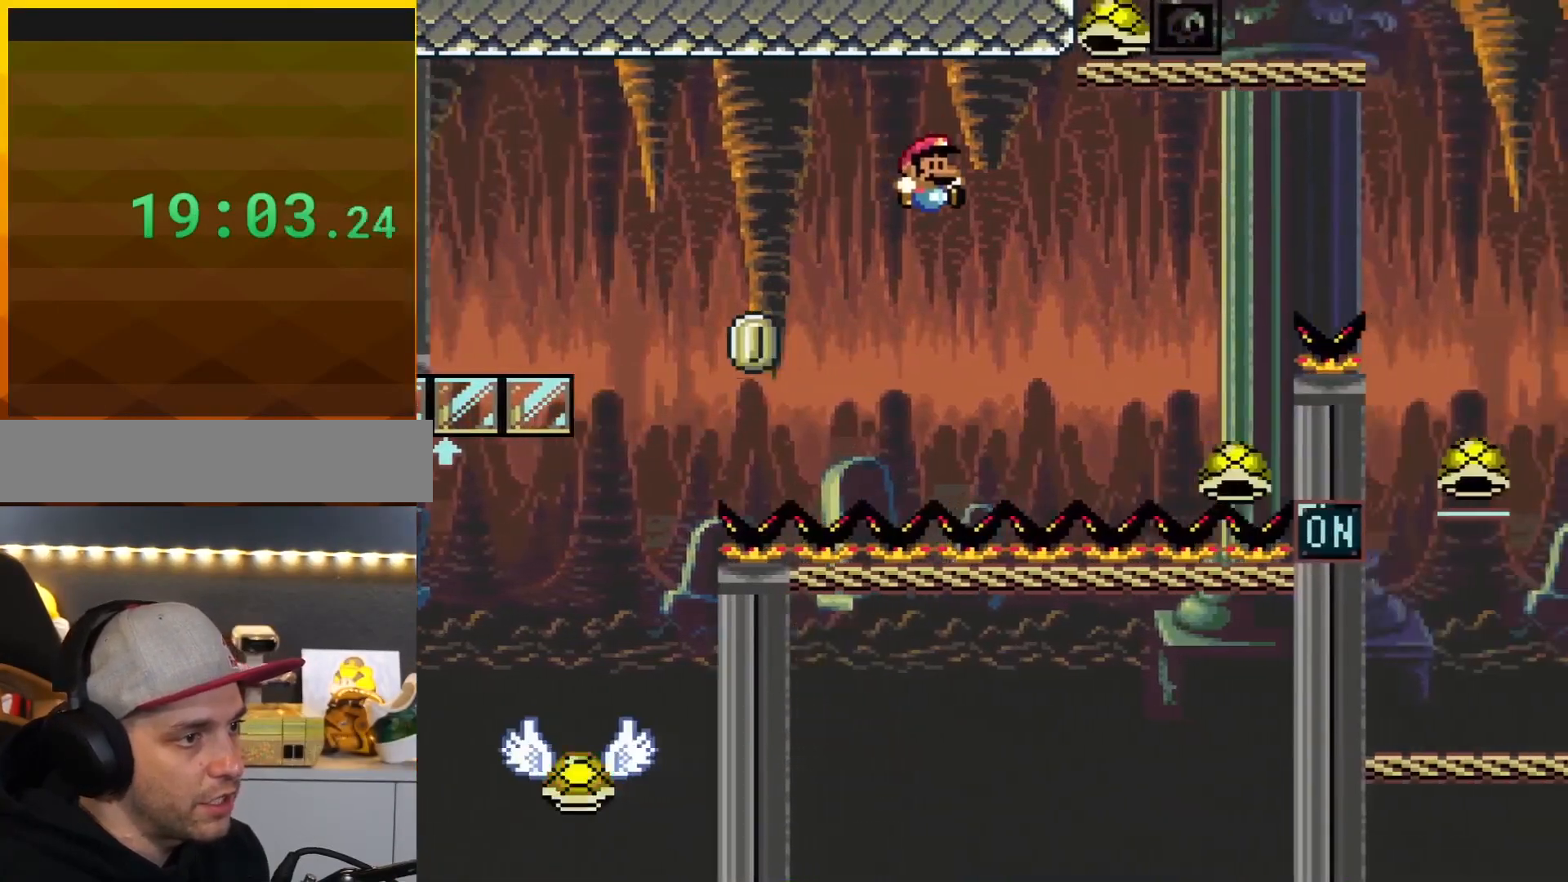
{"buttons": ["B", "Y", "DPAD_RIGHT"], "events": [[100, "DPAD_RIGHT", "up"], [133, "DPAD_LEFT", "down"], [200, "B", "down"], [200, "DPAD_LEFT", "up"], [200, "DPAD_RIGHT", "down"]]}
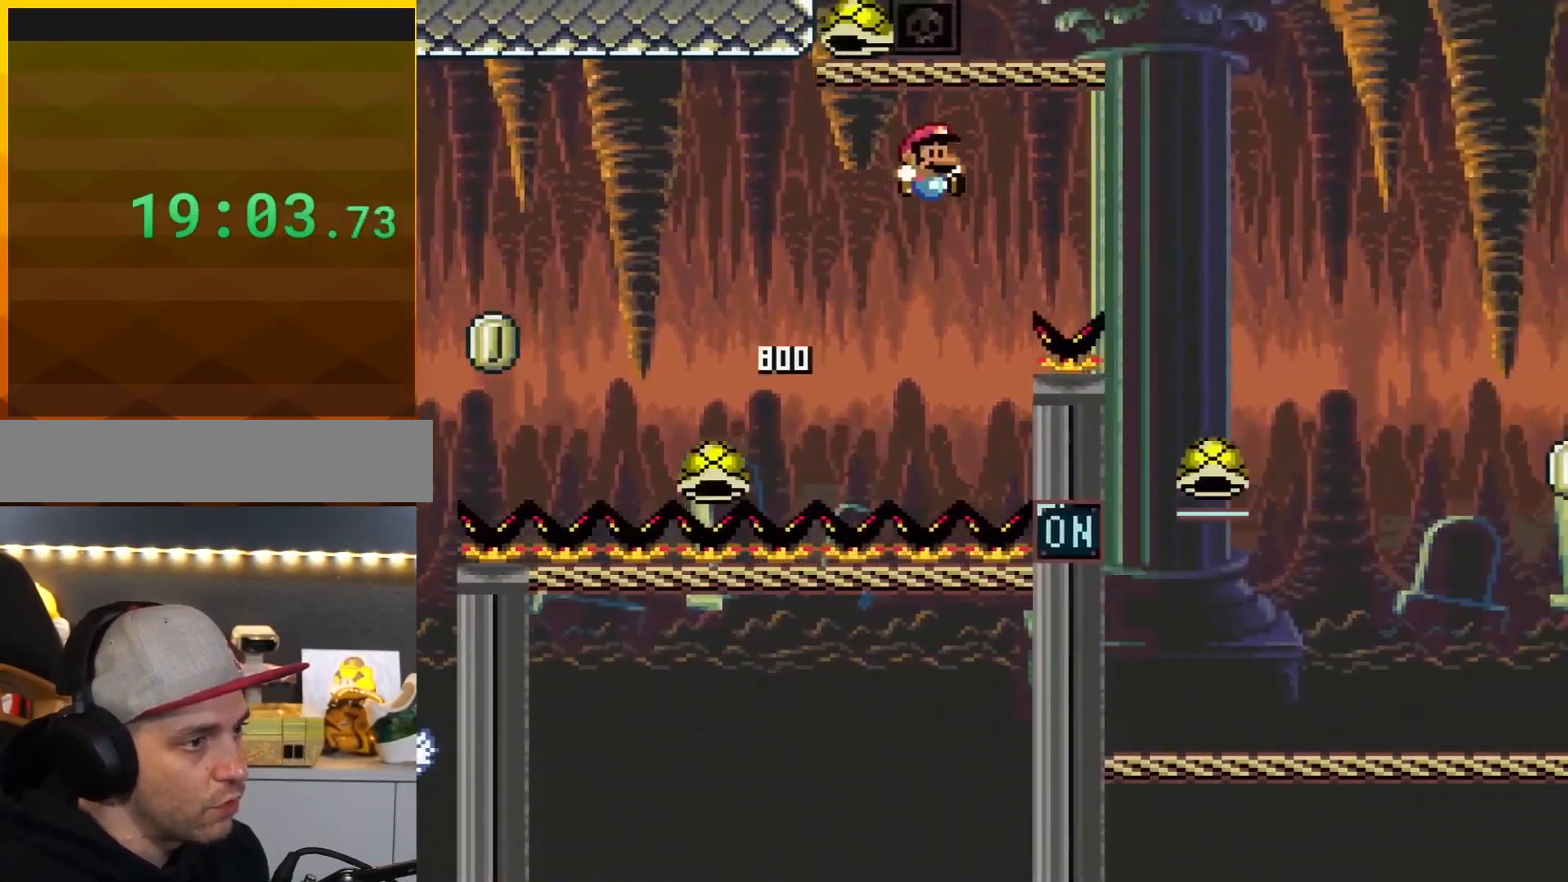
{"buttons": ["B", "Y"], "events": [[484, "DPAD_RIGHT", "up"]]}
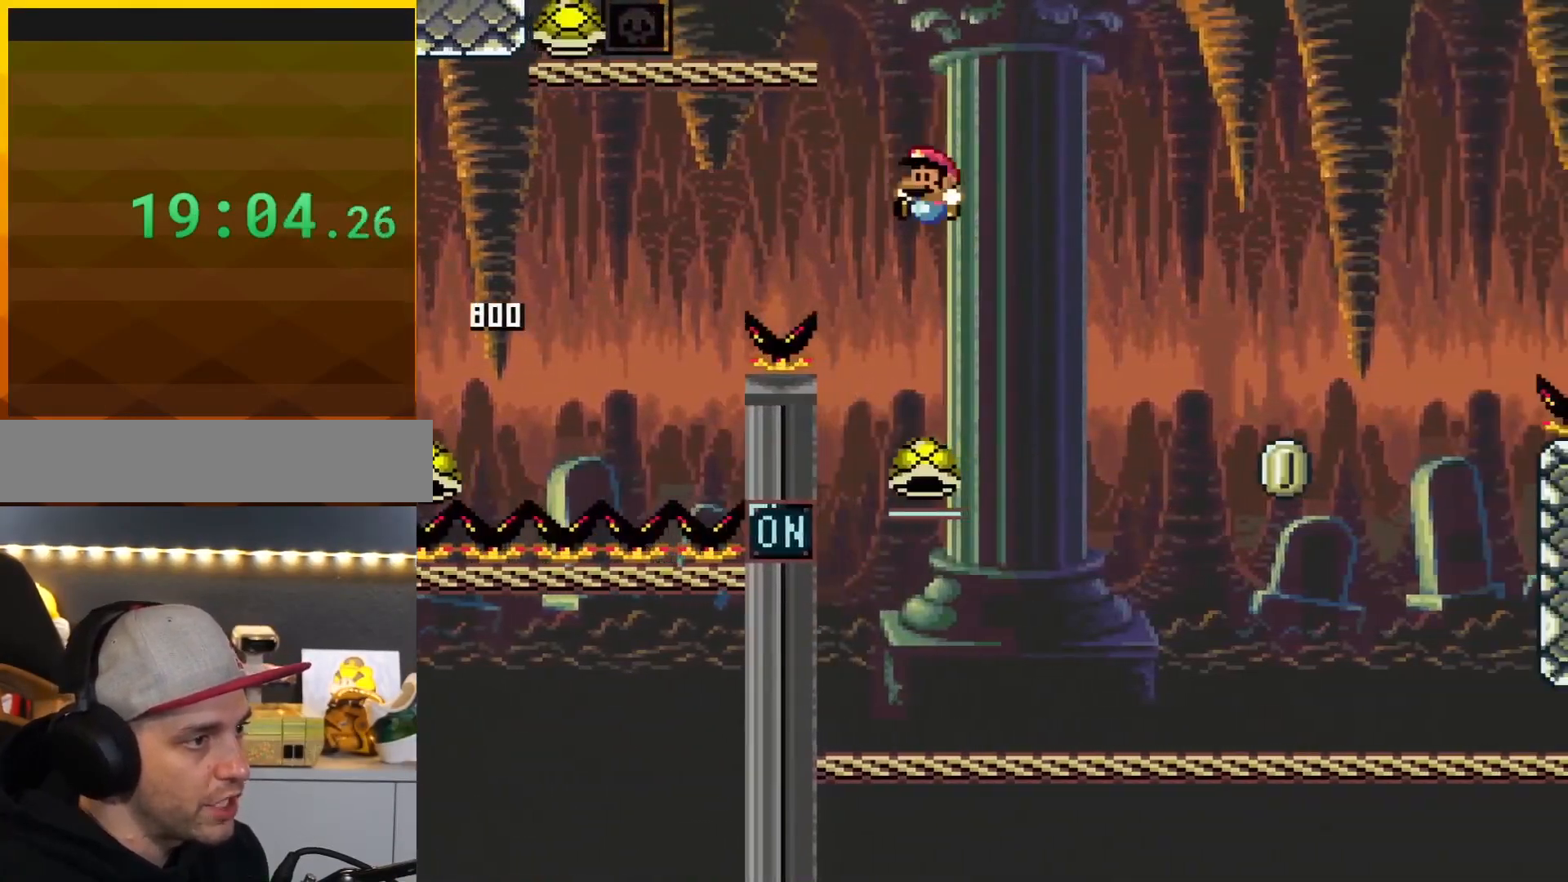
{"buttons": ["B", "DPAD_RIGHT"], "events": [[17, "DPAD_LEFT", "down"], [83, "Y", "up"], [267, "DPAD_LEFT", "up"], [300, "DPAD_RIGHT", "down"]]}
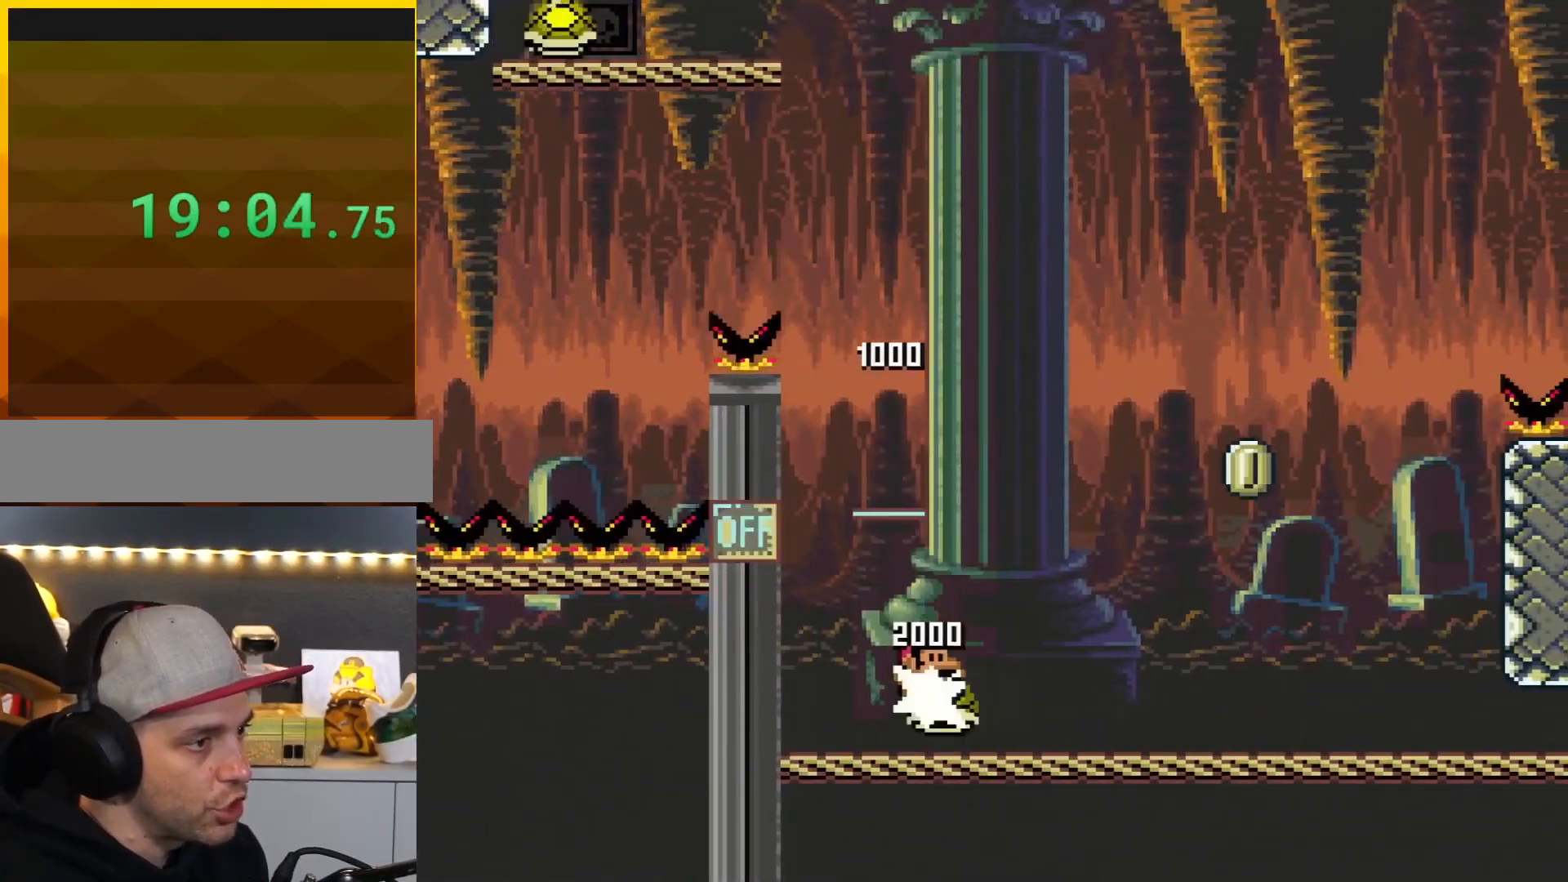
{"buttons": ["B", "Y", "DPAD_RIGHT"], "events": [[50, "Y", "down"]]}
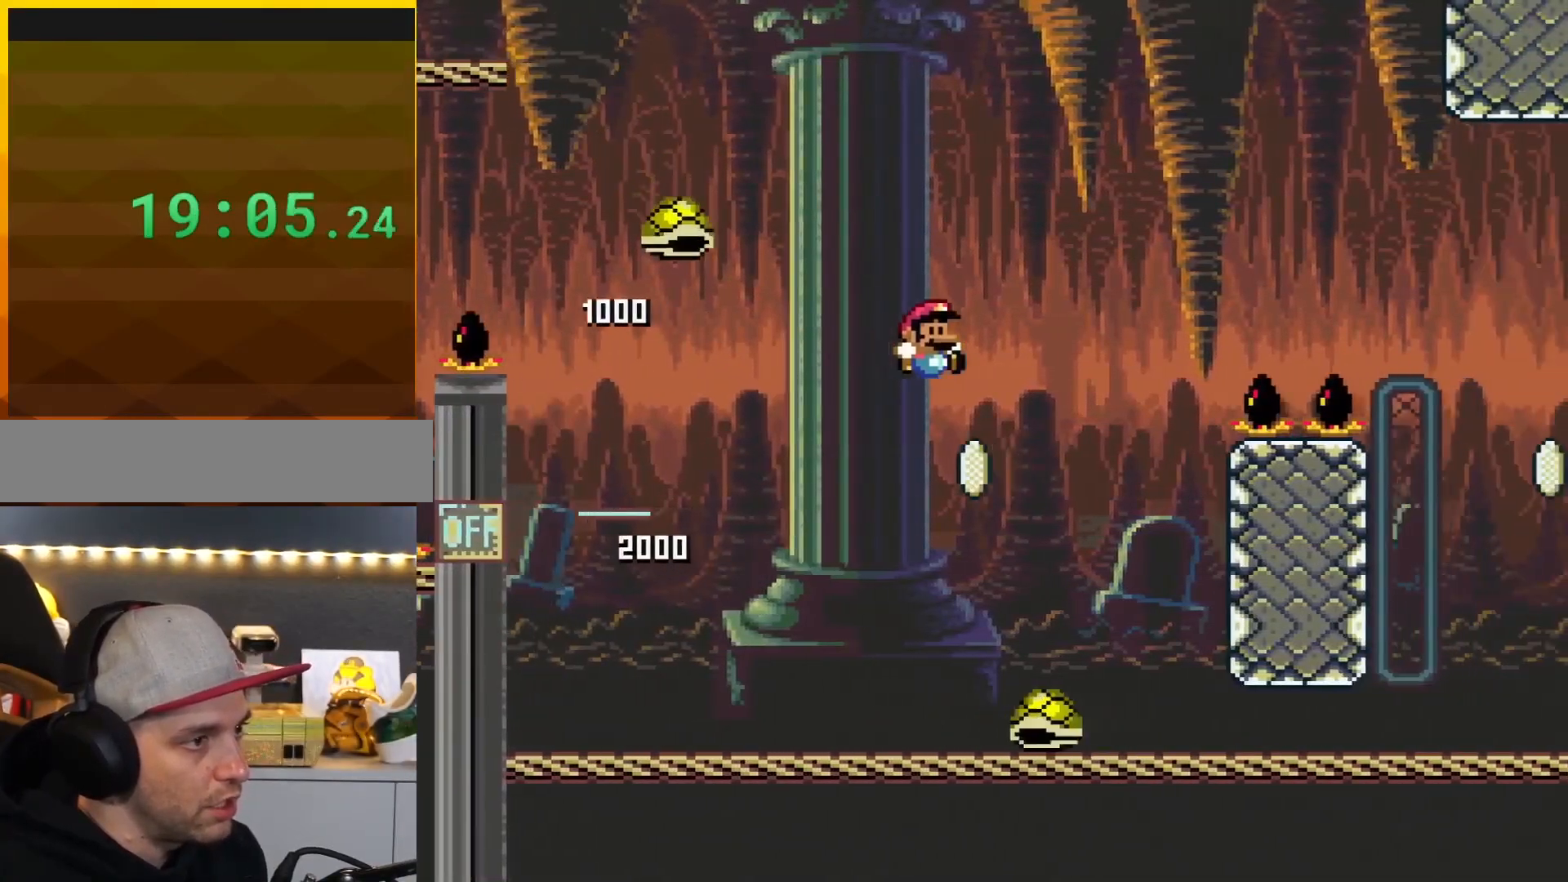
{"buttons": ["B", "Y", "DPAD_RIGHT"], "events": [[133, "DPAD_LEFT", "down"], [133, "DPAD_RIGHT", "up"], [300, "DPAD_LEFT", "up"], [300, "DPAD_RIGHT", "down"]]}
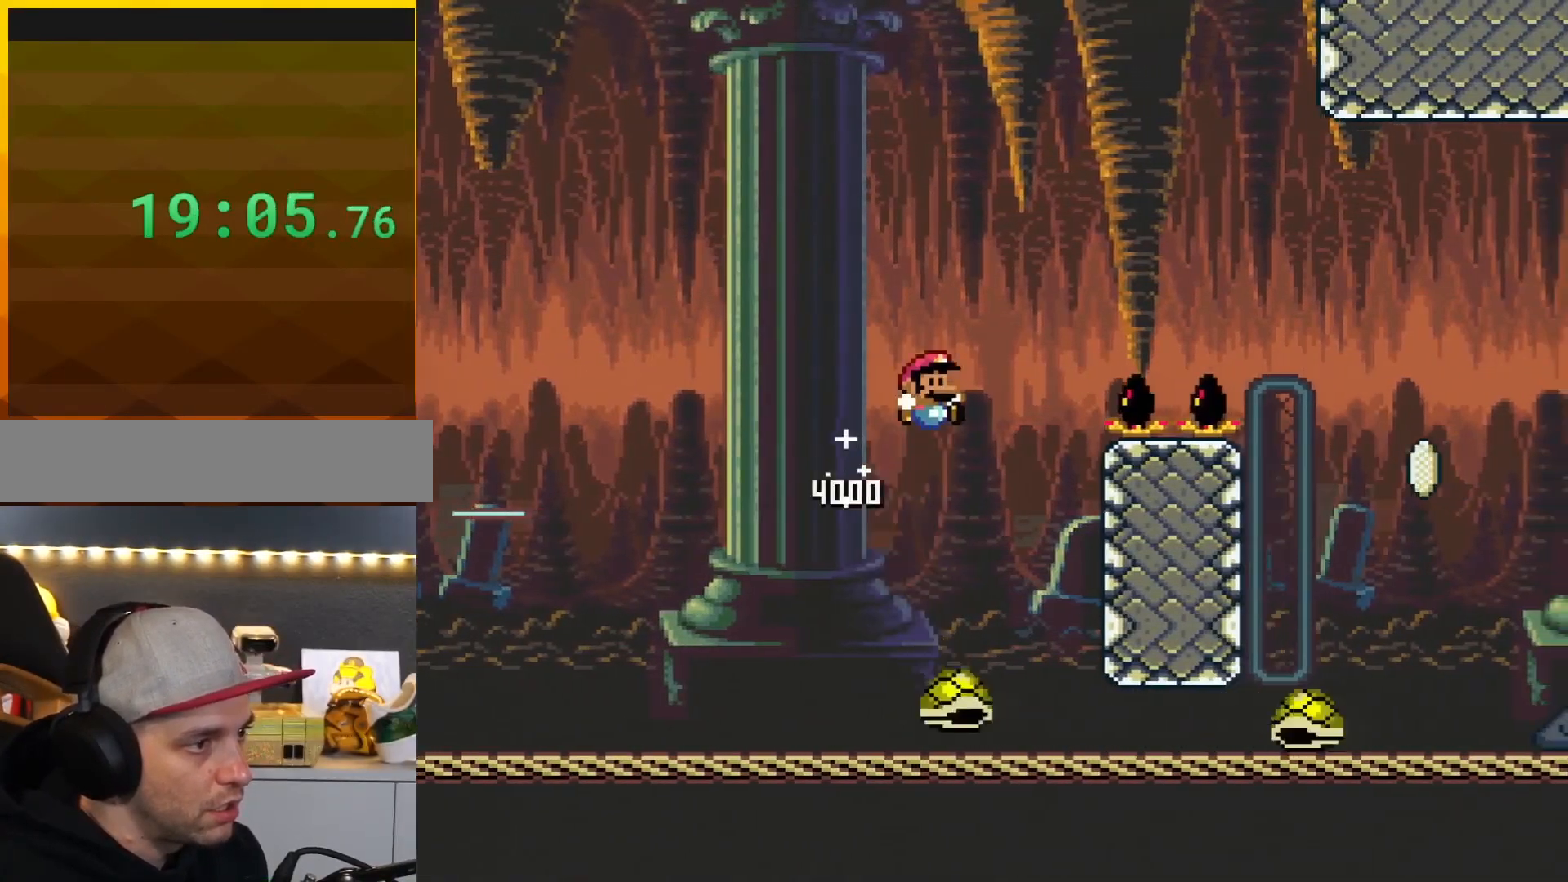
{"buttons": ["B", "Y", "DPAD_RIGHT"], "events": []}
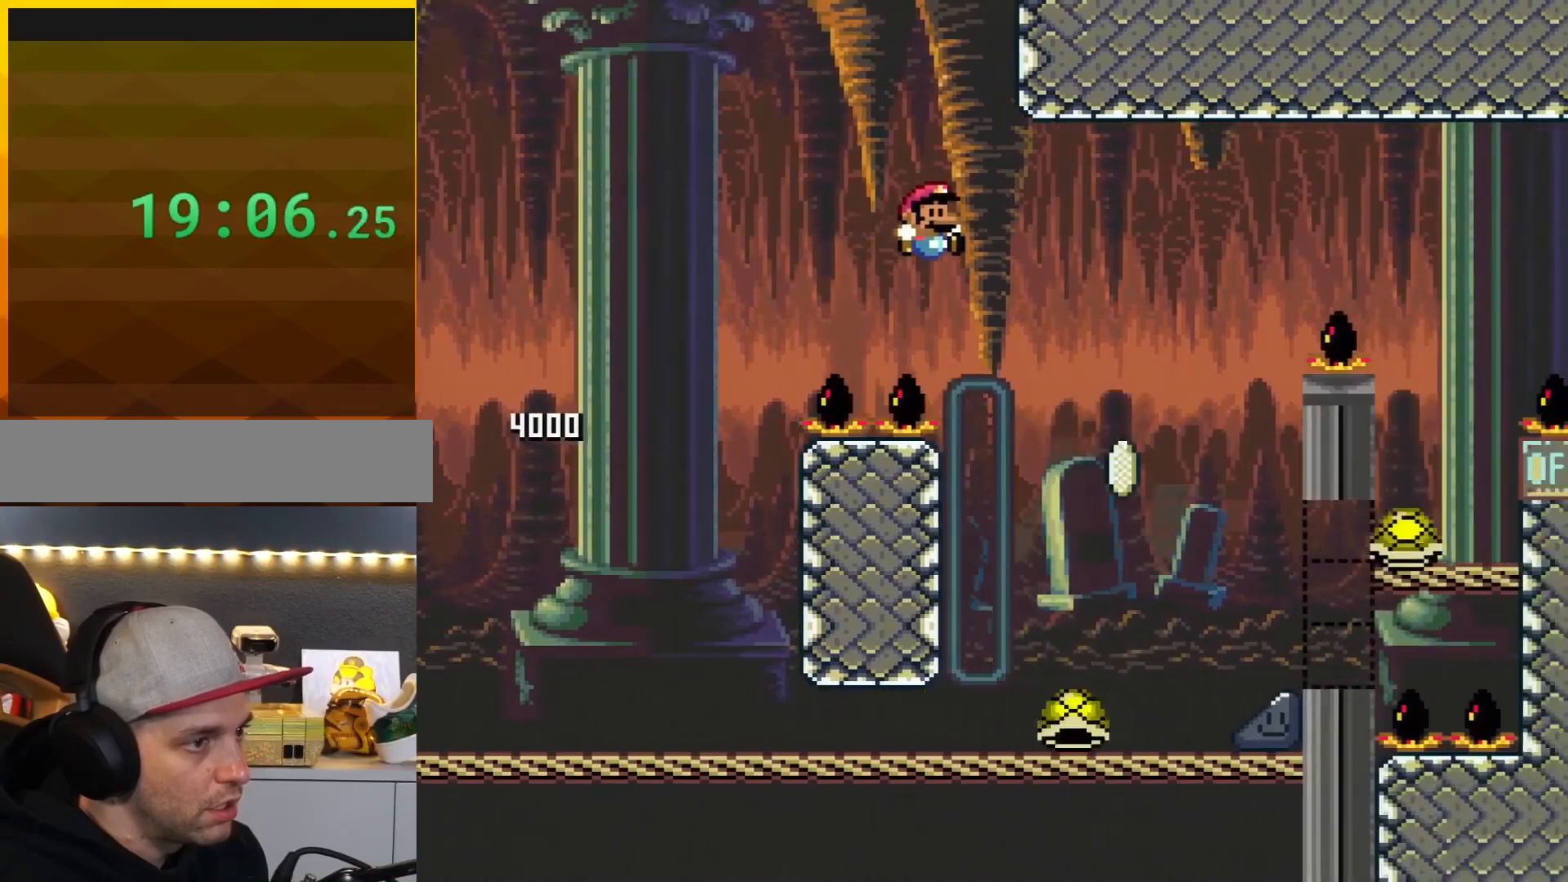
{"buttons": ["B", "Y"], "events": [[100, "B", "up"], [200, "B", "down"], [484, "DPAD_RIGHT", "up"]]}
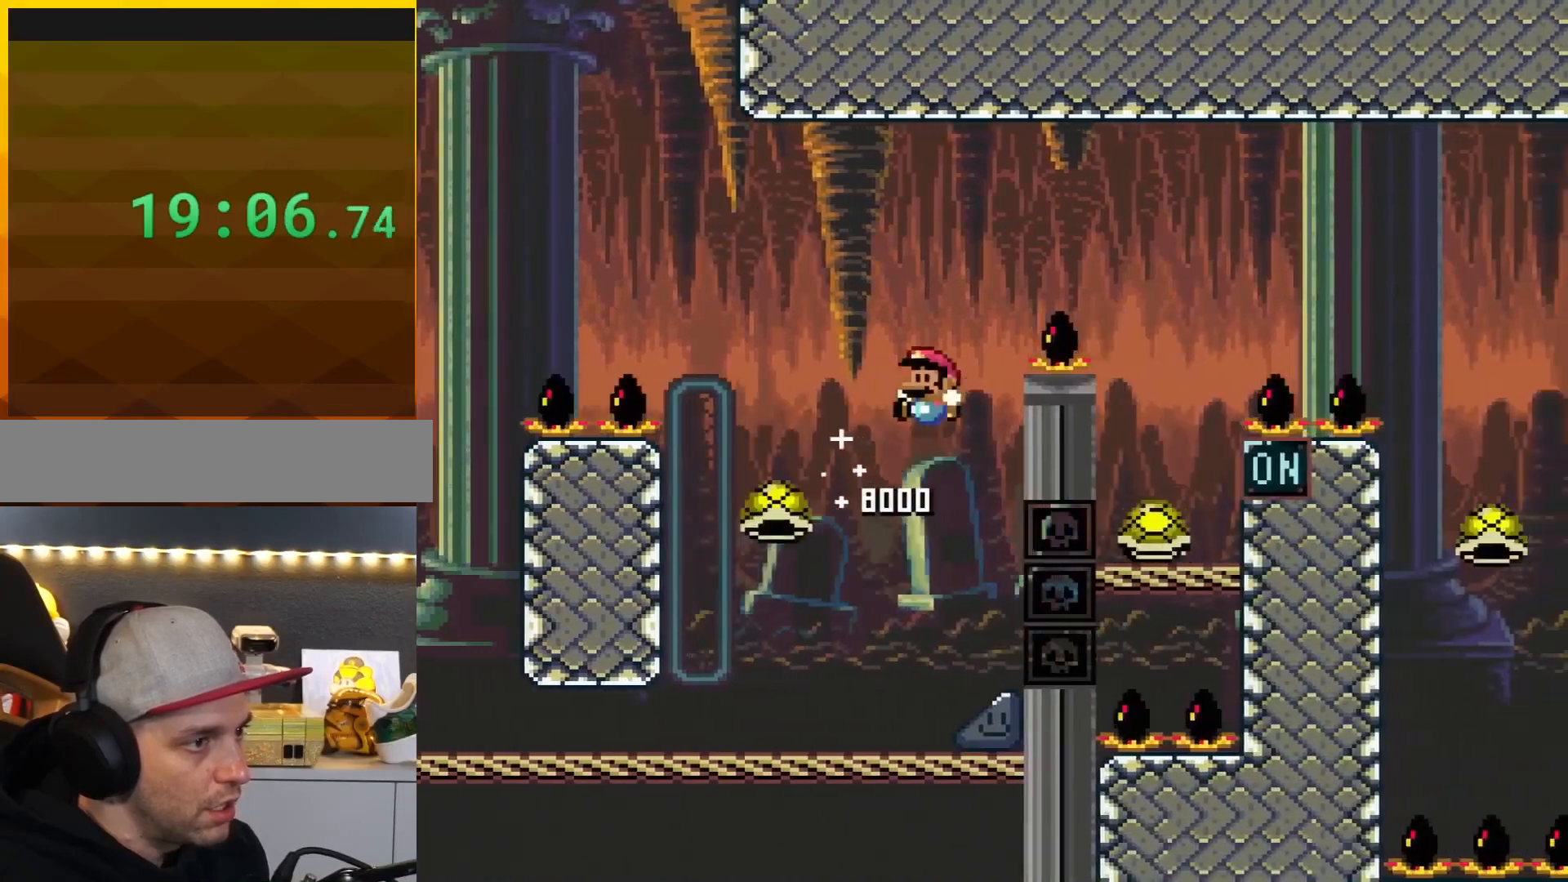
{"buttons": ["B", "Y", "DPAD_RIGHT"], "events": [[17, "DPAD_LEFT", "down"], [134, "DPAD_LEFT", "up"], [134, "DPAD_RIGHT", "down"]]}
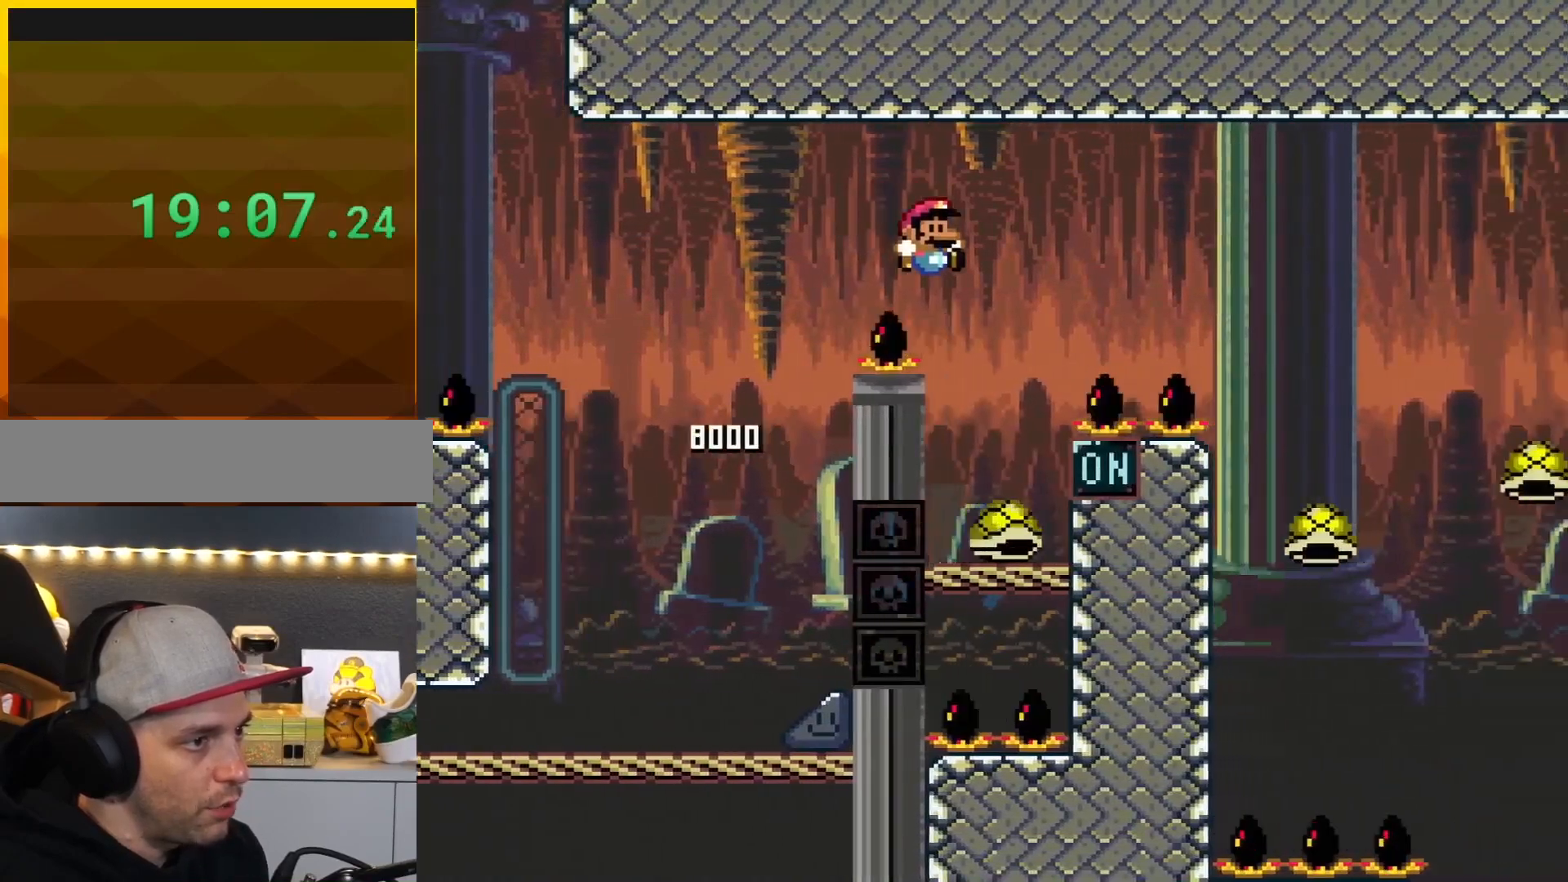
{"buttons": ["B", "Y", "DPAD_RIGHT"], "events": [[100, "DPAD_RIGHT", "up"], [133, "DPAD_LEFT", "down"], [317, "DPAD_LEFT", "up"], [350, "DPAD_RIGHT", "down"]]}
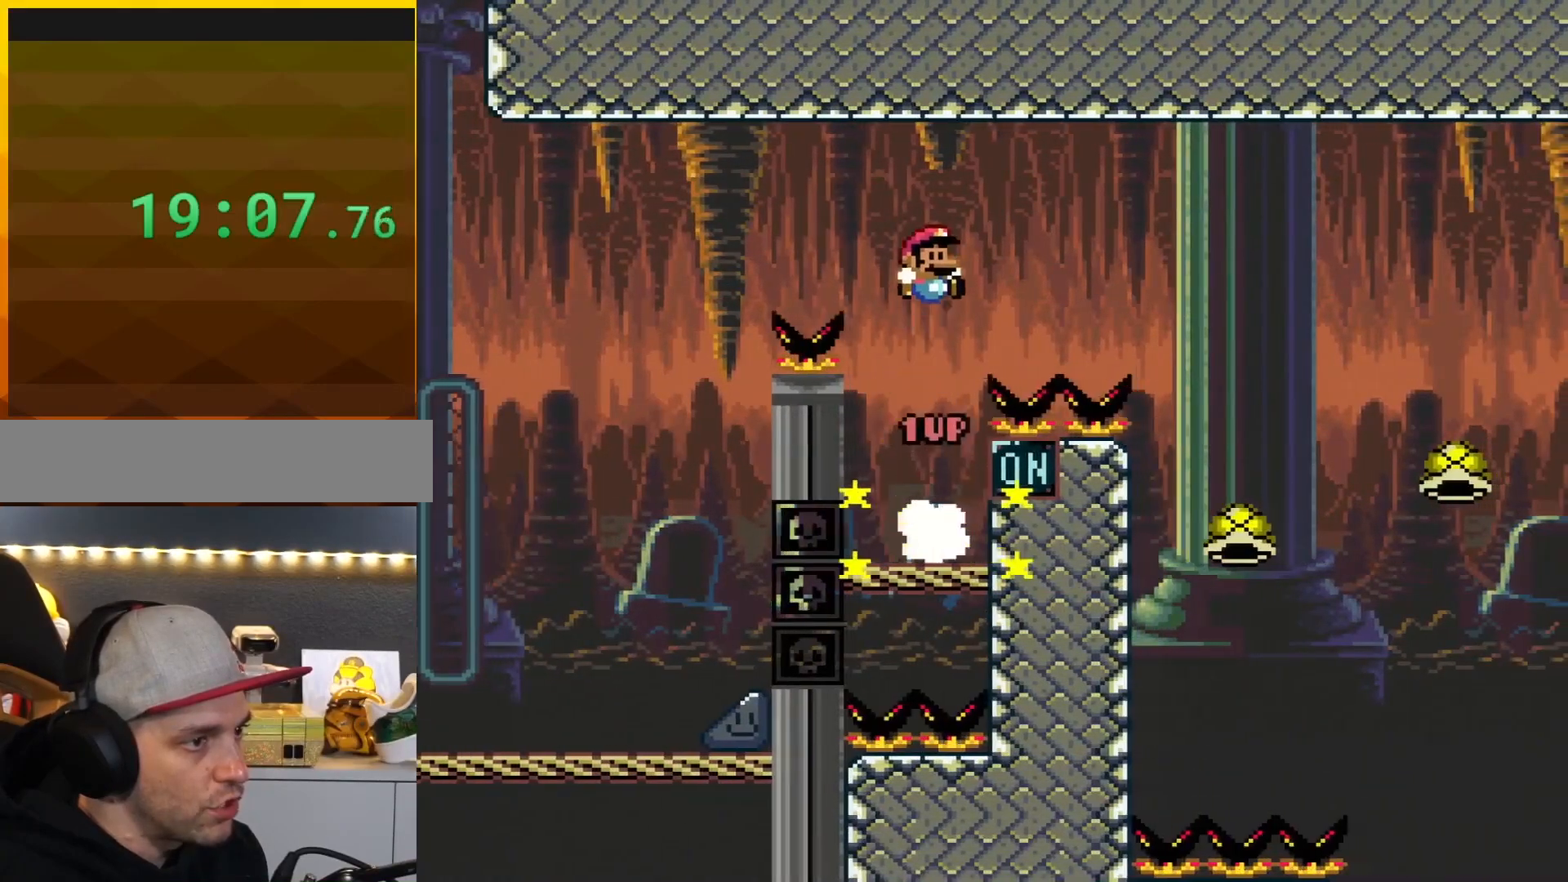
{"buttons": ["B", "Y", "DPAD_RIGHT"], "events": []}
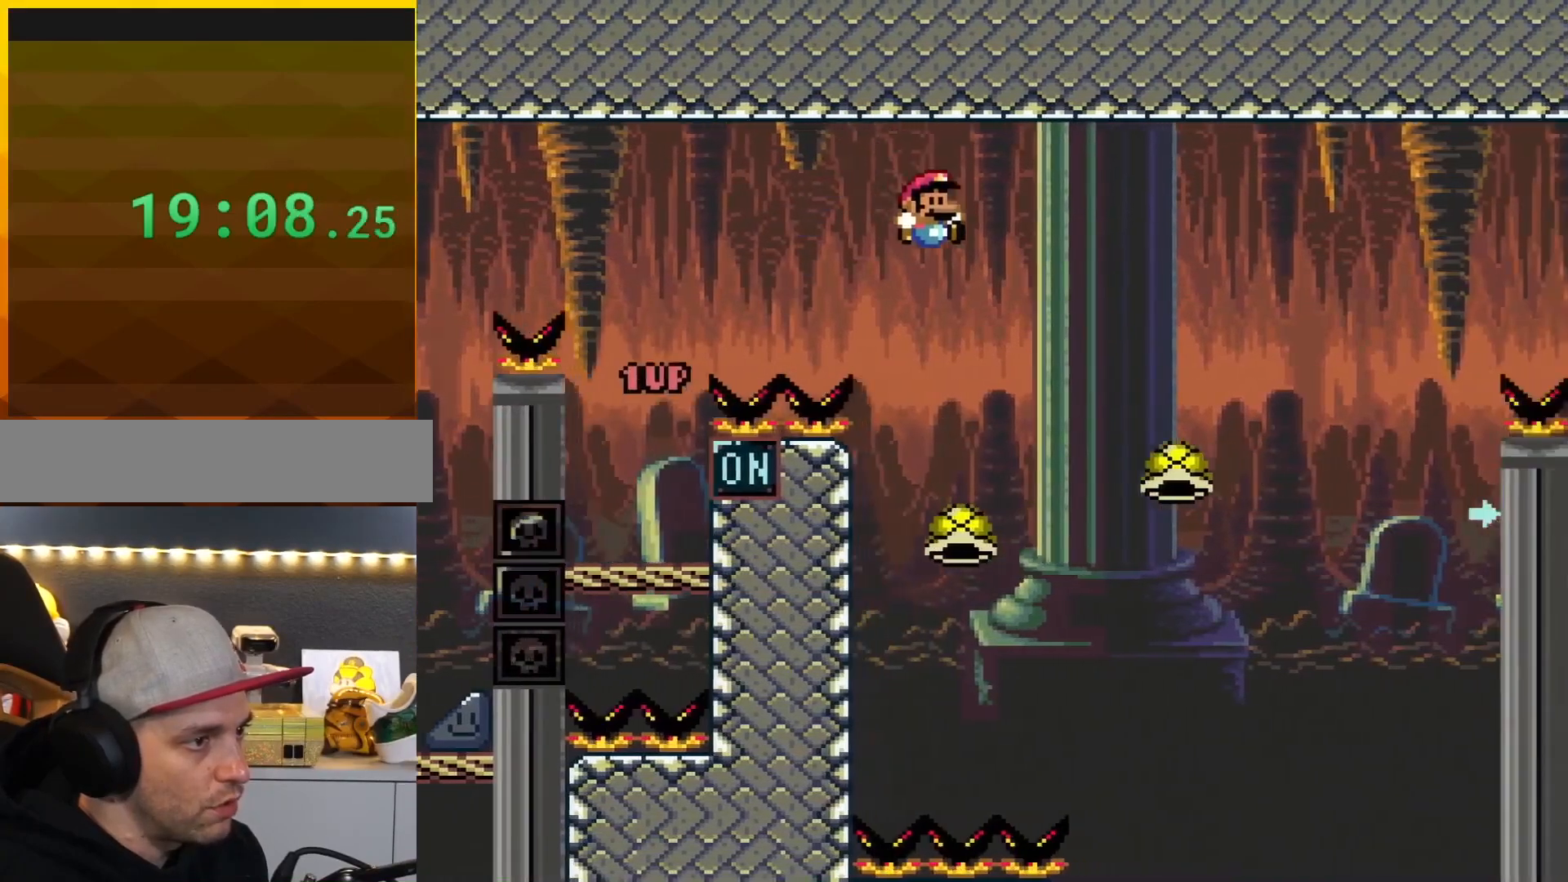
{"buttons": ["B", "DPAD_RIGHT"], "events": [[50, "DPAD_RIGHT", "up"], [150, "DPAD_LEFT", "down"], [217, "Y", "up"], [400, "DPAD_LEFT", "up"], [434, "DPAD_RIGHT", "down"]]}
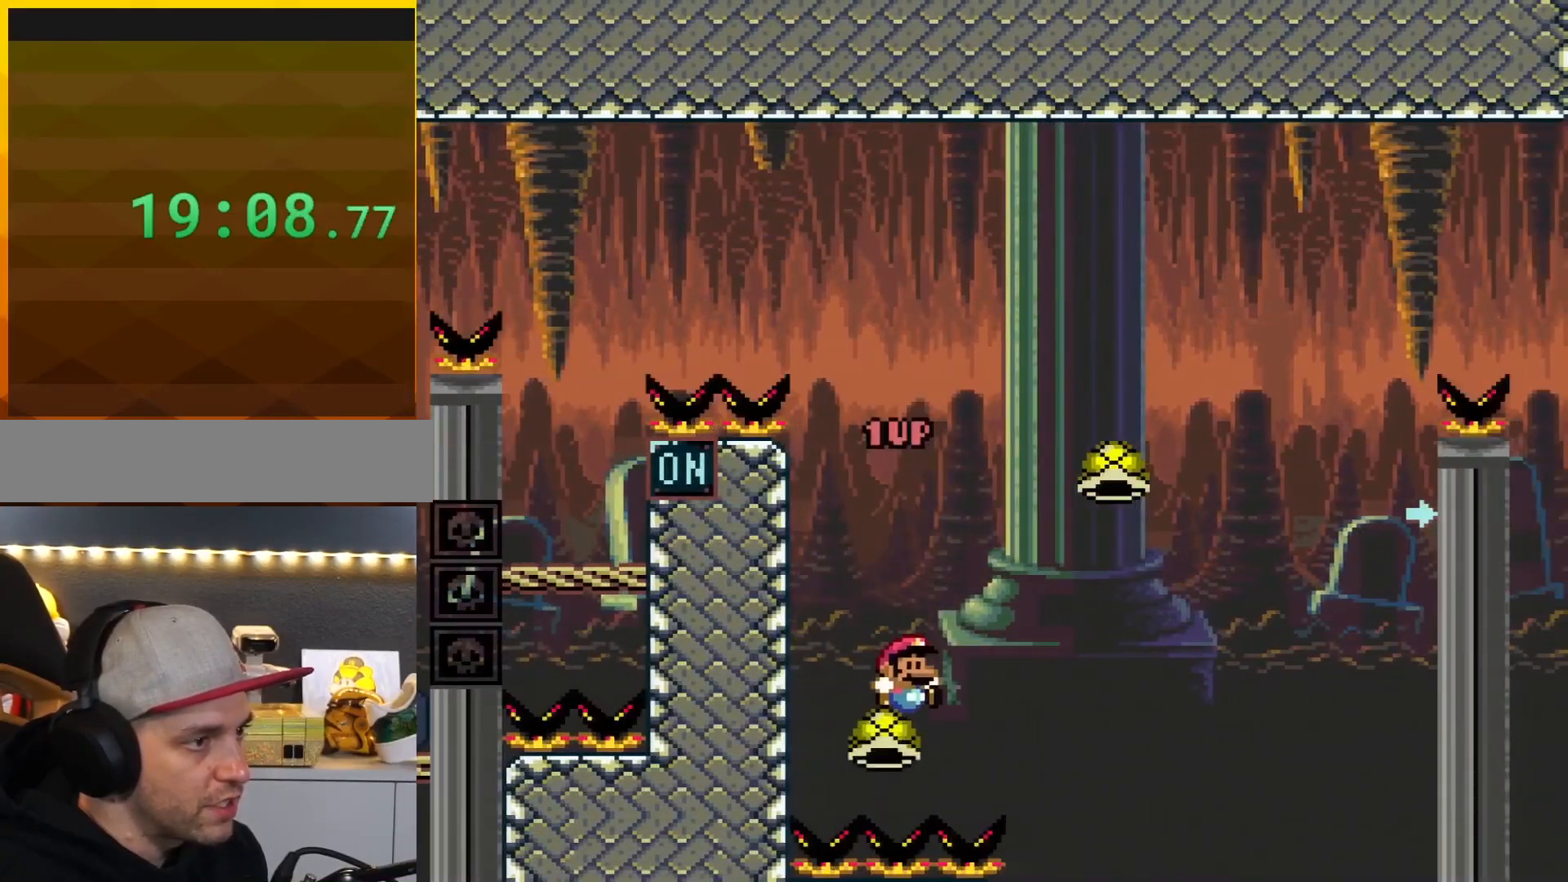
{"buttons": ["B", "Y", "DPAD_RIGHT"], "events": [[84, "Y", "down"]]}
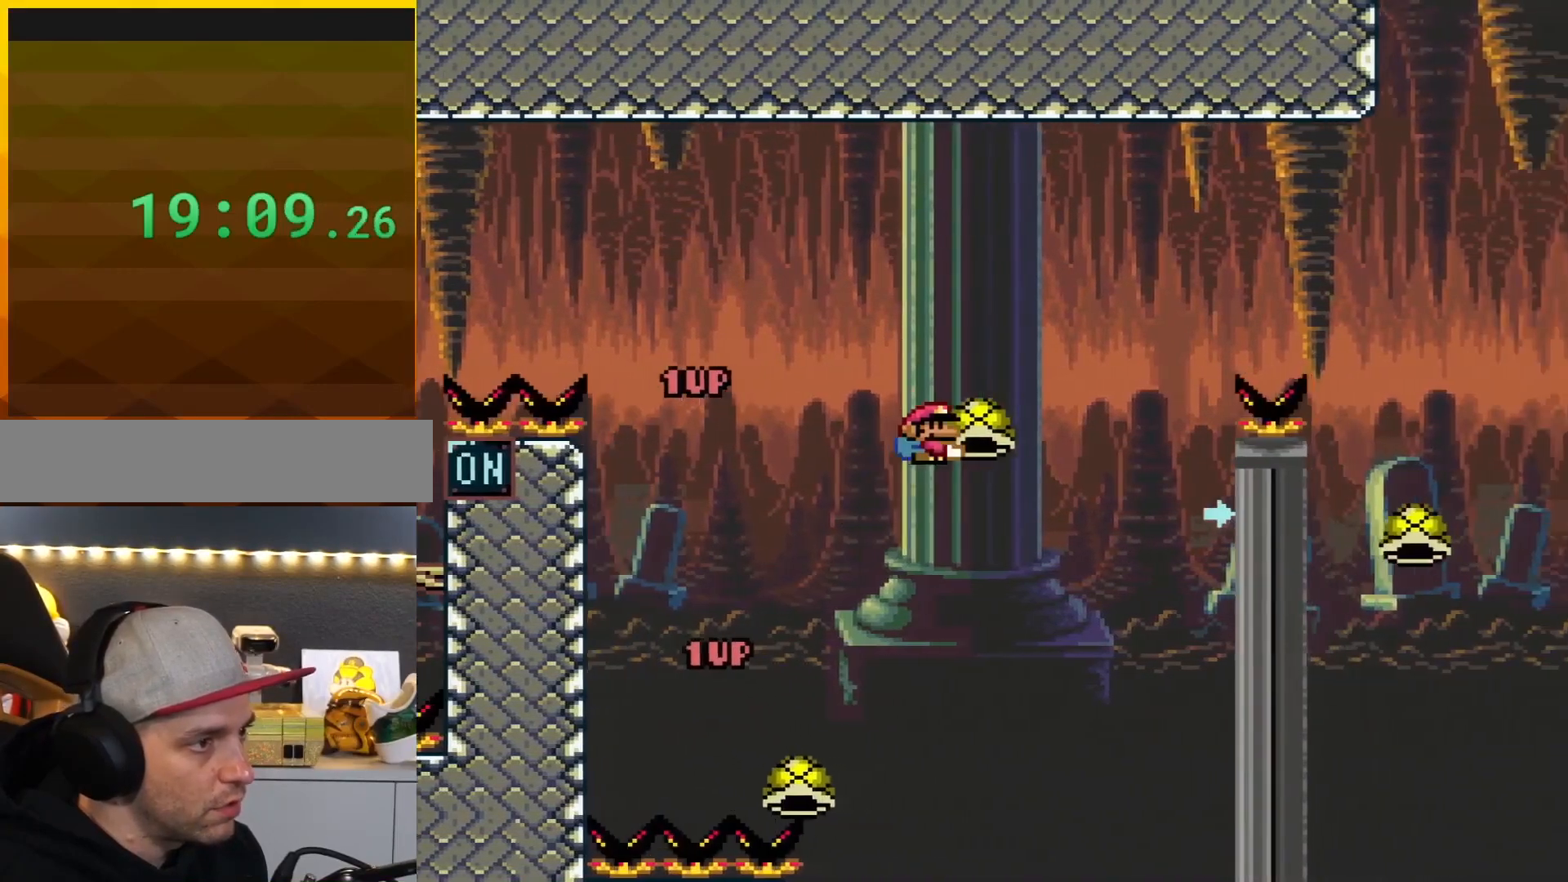
{"buttons": ["B", "Y", "DPAD_RIGHT"], "events": [[117, "DPAD_RIGHT", "up"], [117, "Y", "up"], [284, "DPAD_LEFT", "down"], [300, "Y", "down"], [334, "DPAD_LEFT", "up"], [334, "DPAD_UP", "down"], [367, "DPAD_RIGHT", "down"], [367, "DPAD_UP", "up"]]}